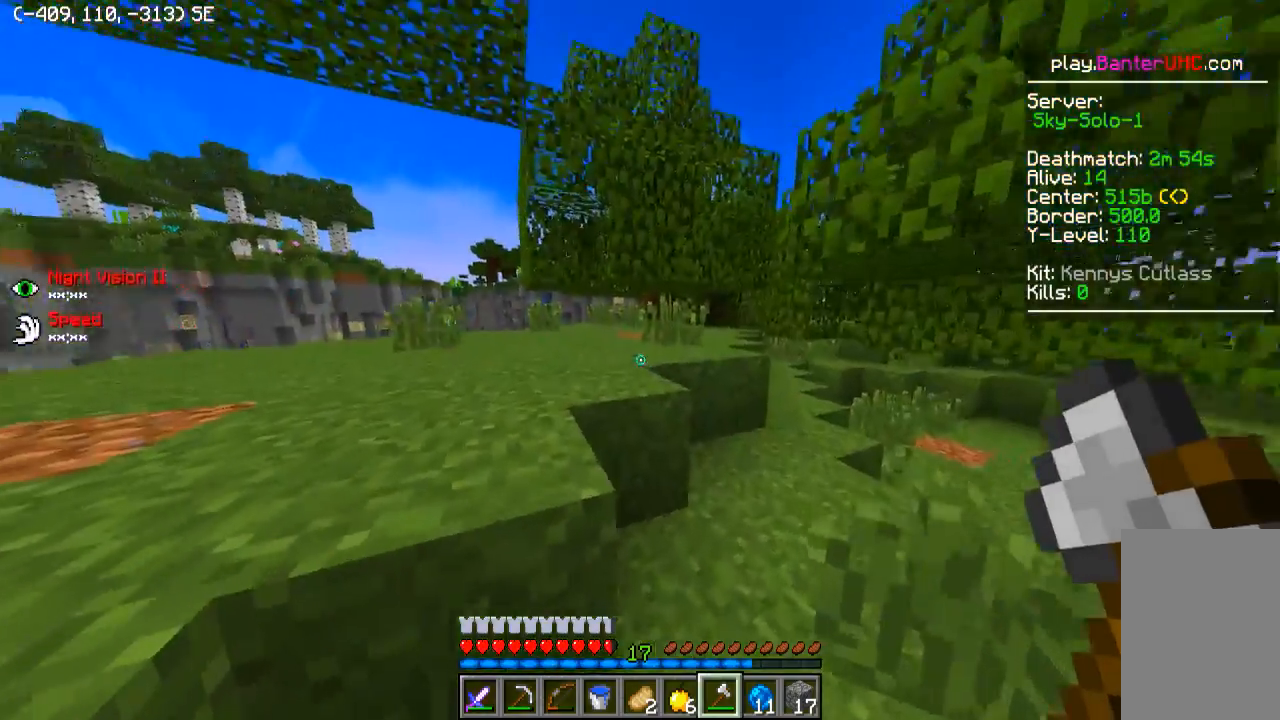
Gameplay with keyboard; each line is a JSON object with the keys held at the frame after it. "events" lists presses ("down") and releases ("up") of "a", "d", "s" and "w" between this image and that frame as [ms after this image, input, new state], when the widget could be followed in between. No other keys are recorded. Mouse input is not recorded.
{"keys": ["a", "w"], "events": [[200, "a", "down"]]}
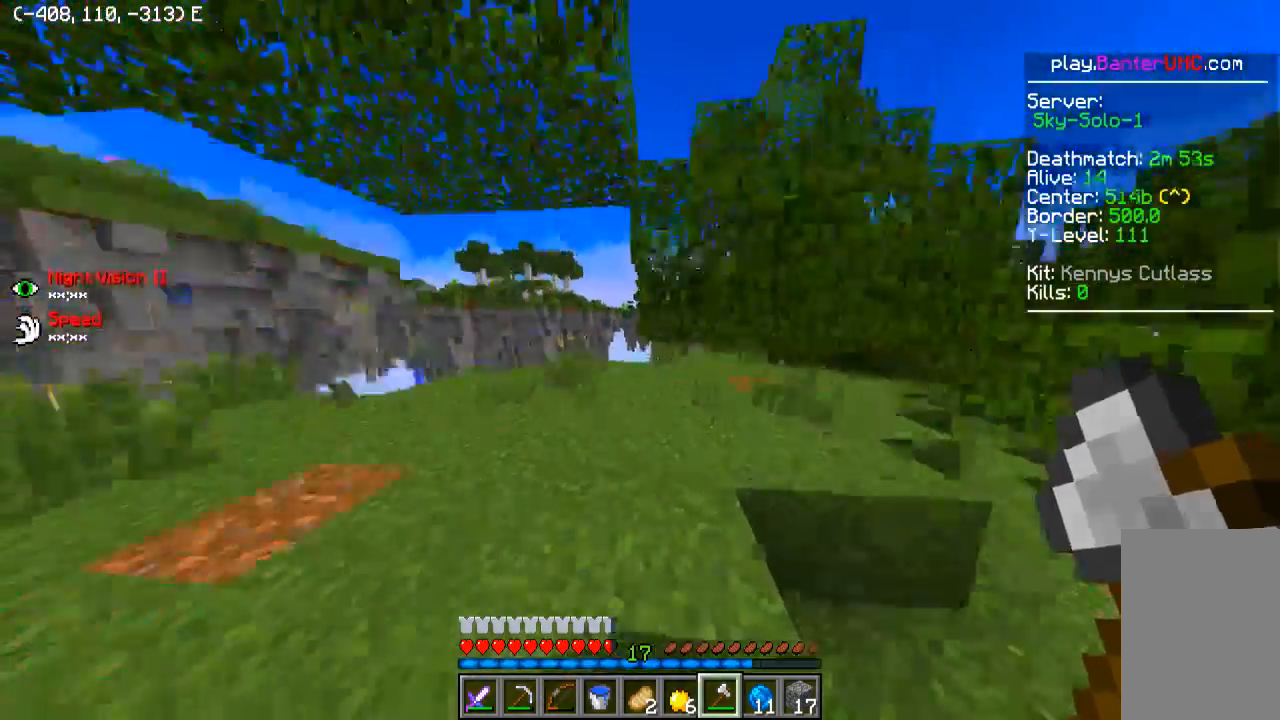
{"keys": ["d", "w"], "events": [[150, "a", "up"], [250, "d", "down"], [400, "d", "up"], [450, "d", "down"]]}
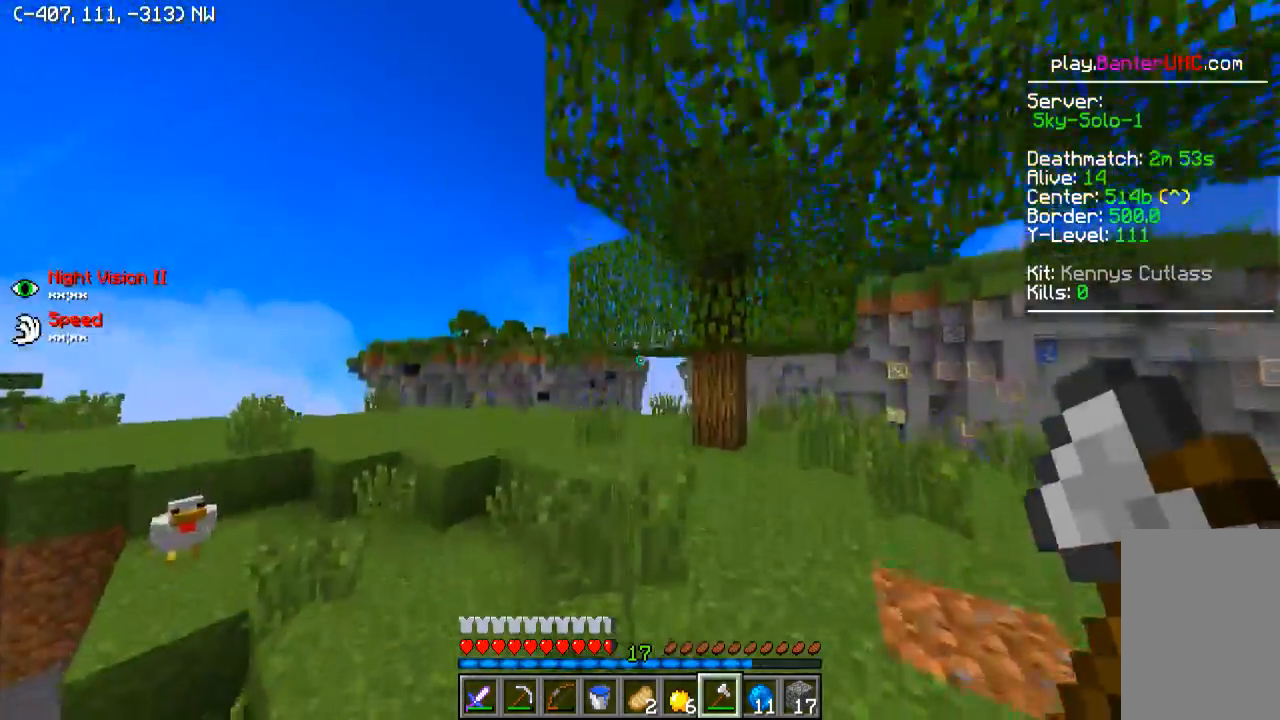
{"keys": ["w"], "events": [[450, "d", "up"]]}
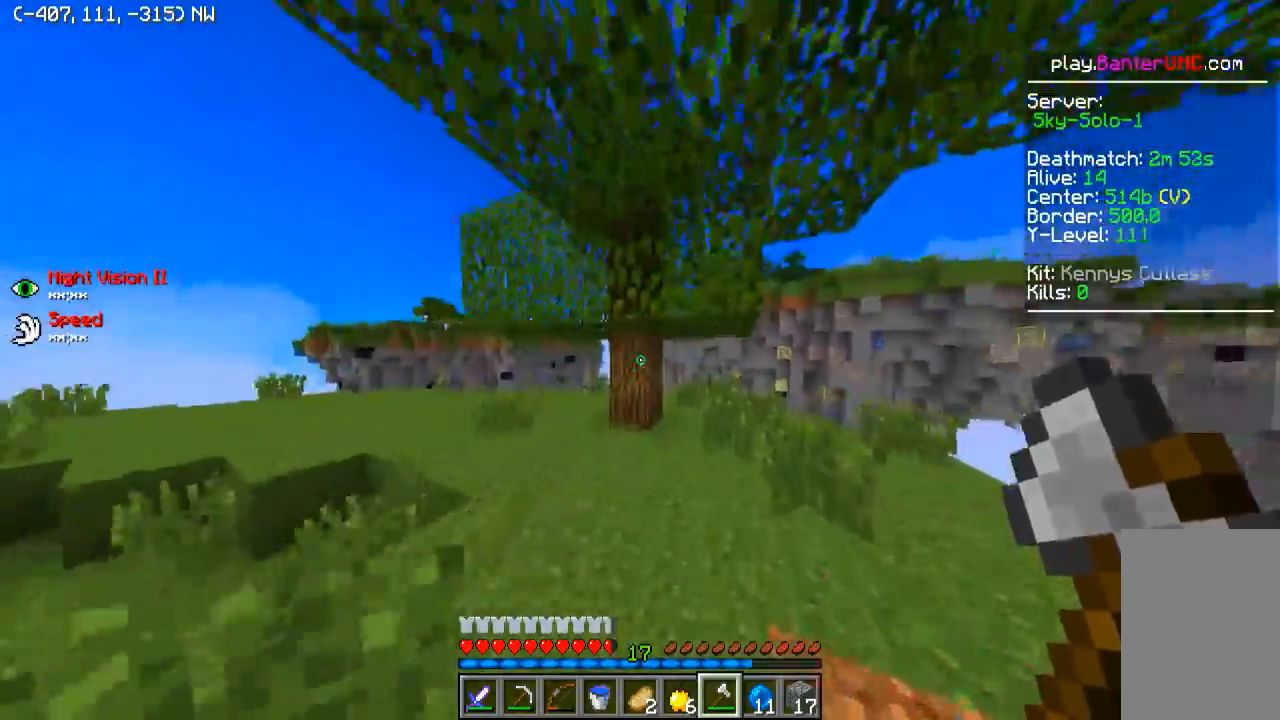
{"keys": ["w"], "events": []}
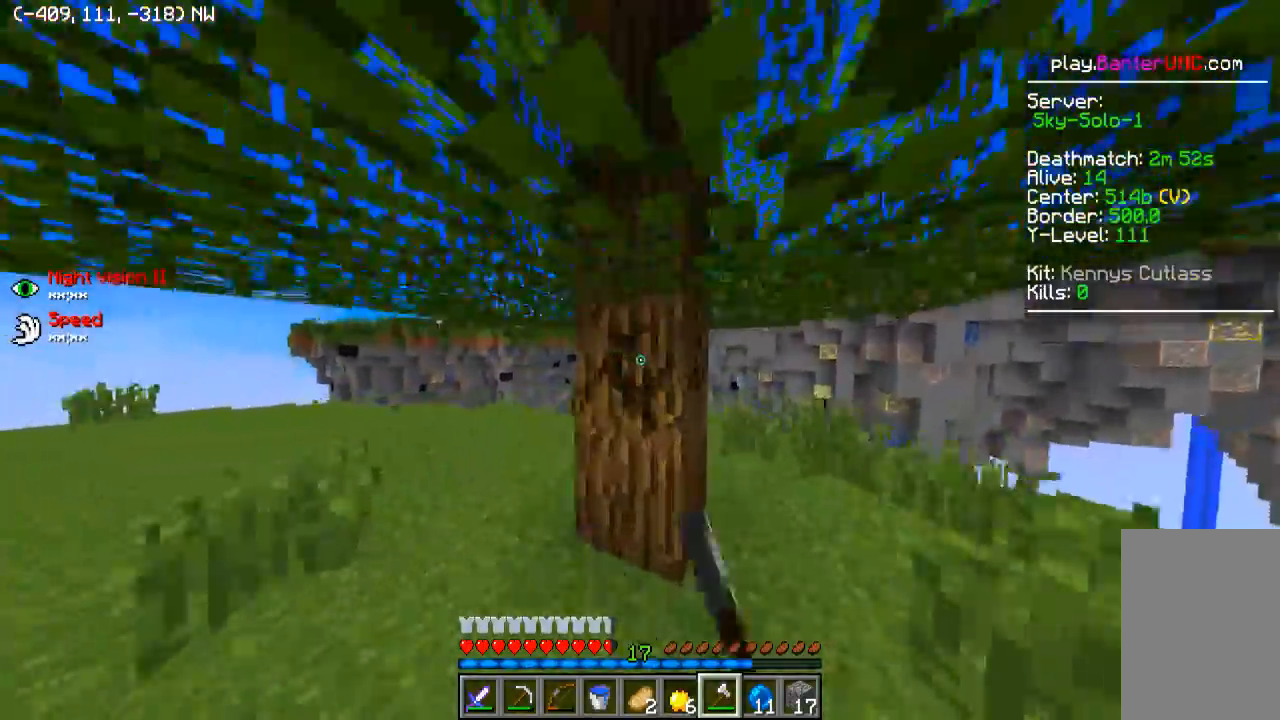
{"keys": [], "events": [[50, "w", "up"]]}
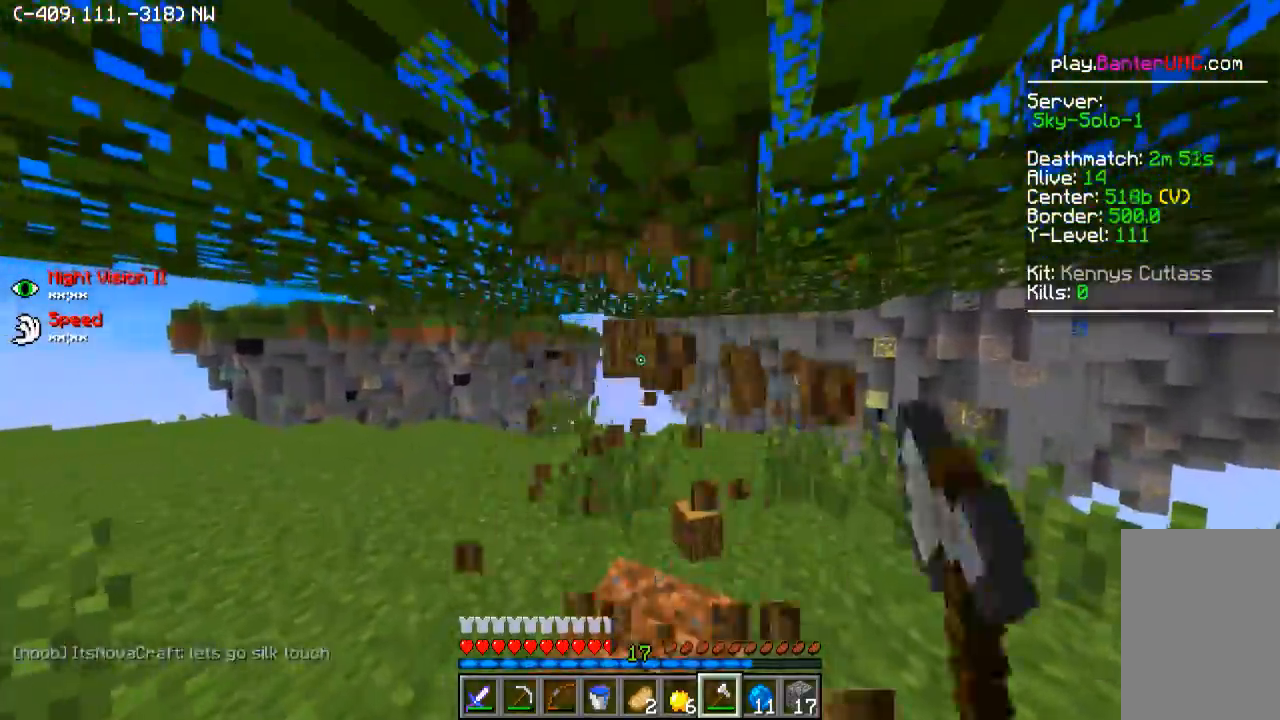
{"keys": ["w"], "events": [[34, "w", "down"], [100, "d", "down"], [400, "d", "up"]]}
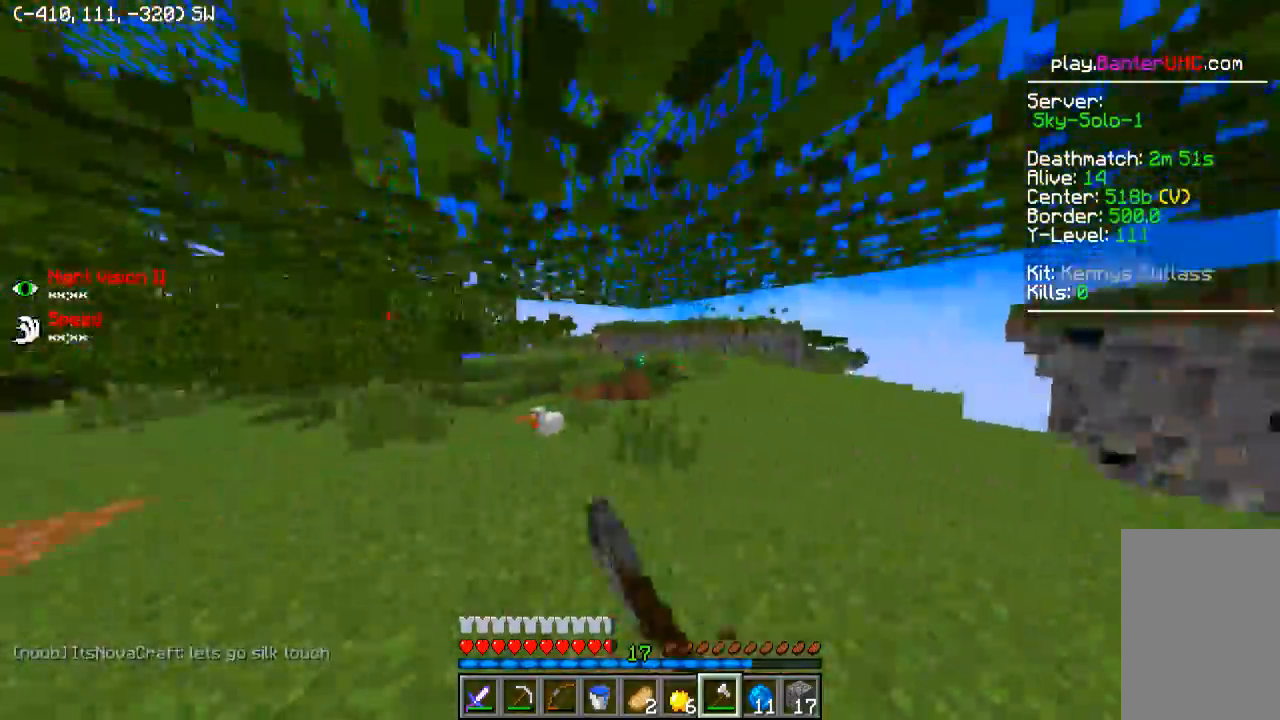
{"keys": ["w"], "events": [[100, "a", "down"], [350, "a", "up"]]}
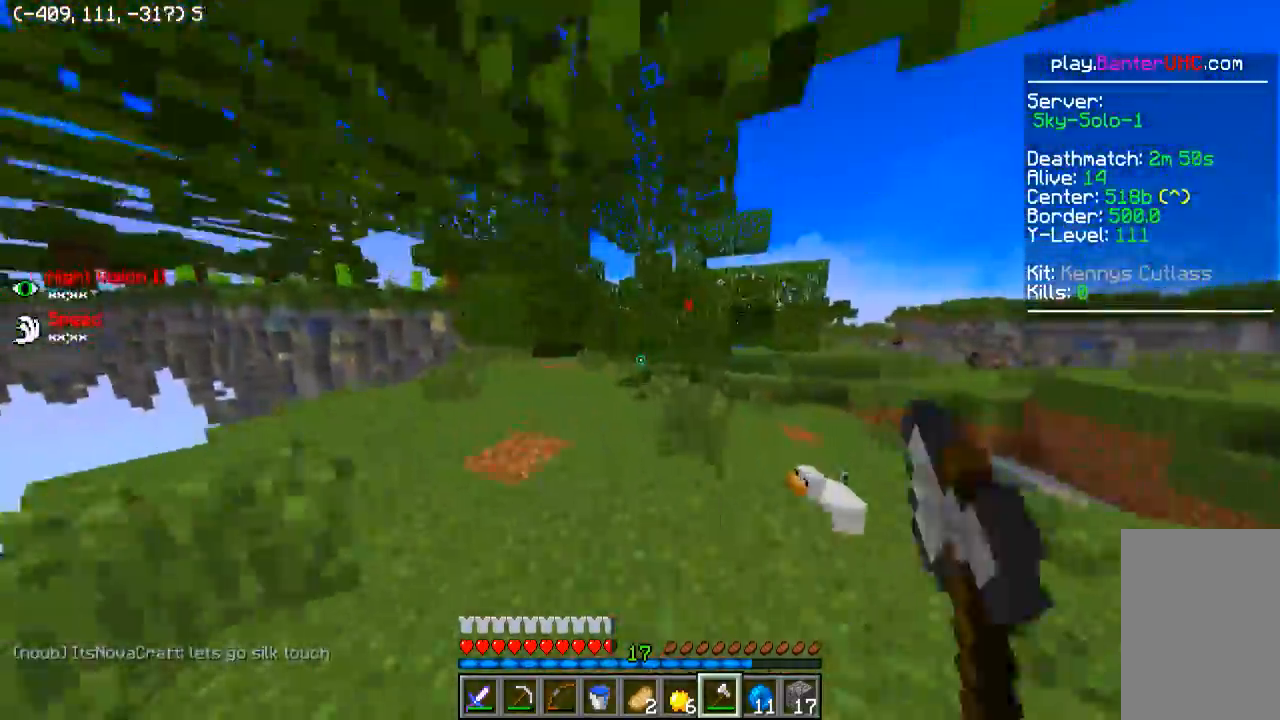
{"keys": ["a", "w"], "events": [[500, "a", "down"]]}
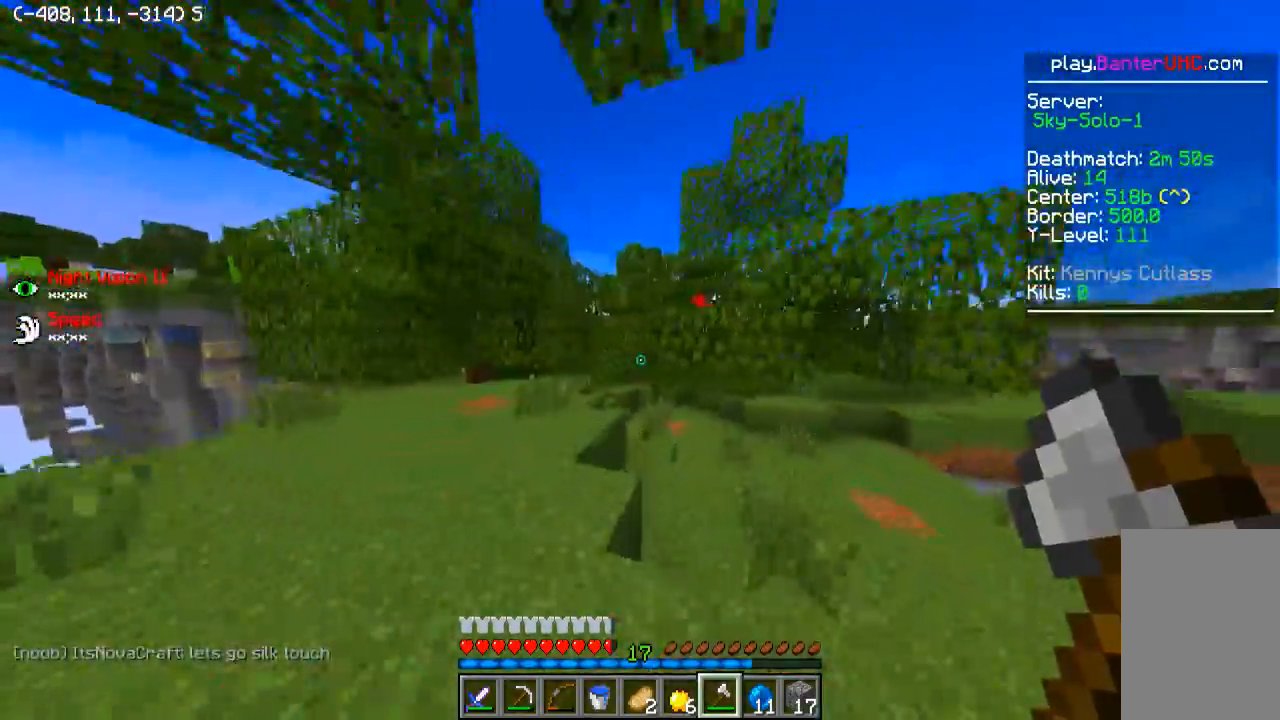
{"keys": ["w"], "events": [[200, "a", "up"], [350, "a", "down"], [450, "a", "up"]]}
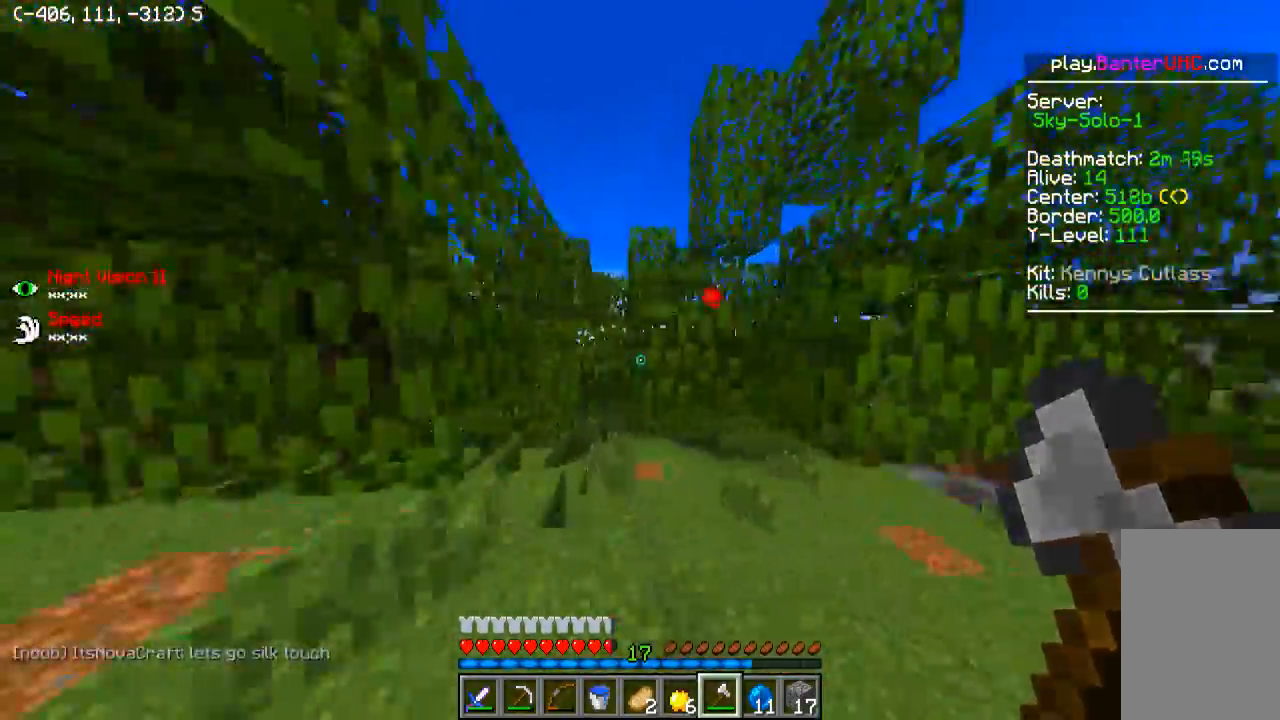
{"keys": ["w"], "events": [[100, "d", "down"], [300, "d", "up"], [350, "a", "down"], [500, "a", "up"]]}
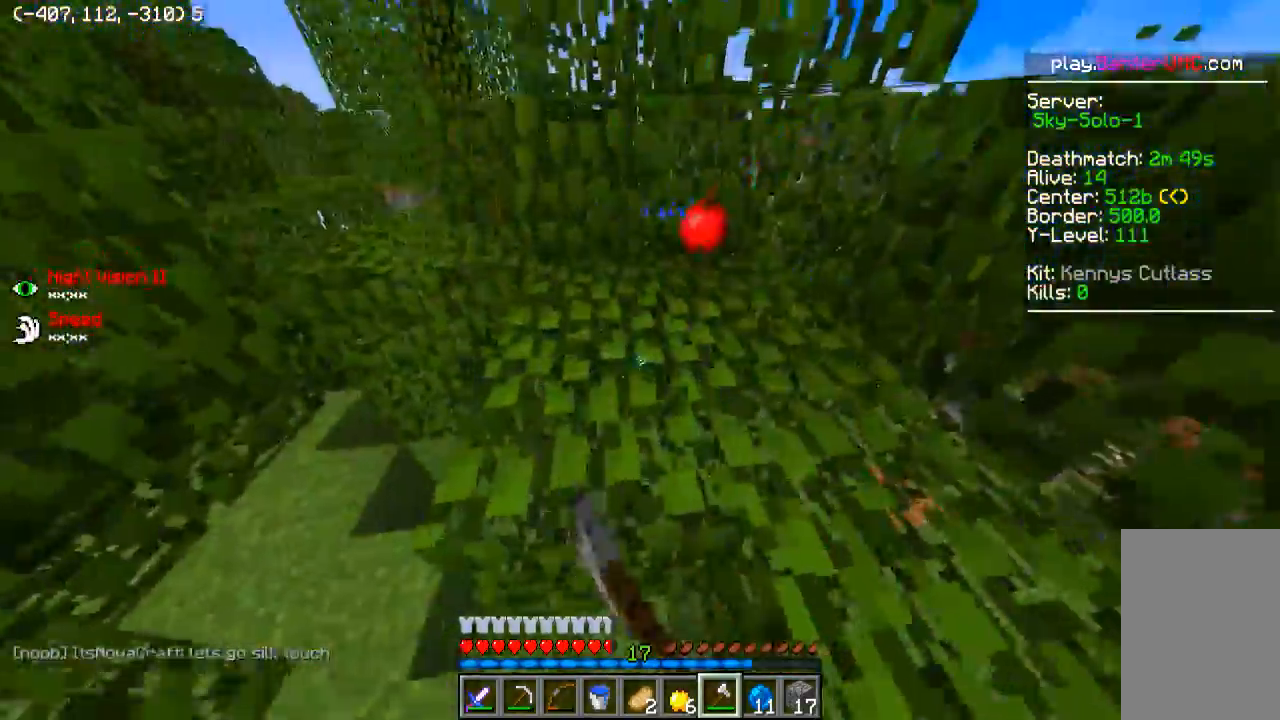
{"keys": [], "events": [[50, "w", "up"], [150, "a", "down"], [300, "a", "up"]]}
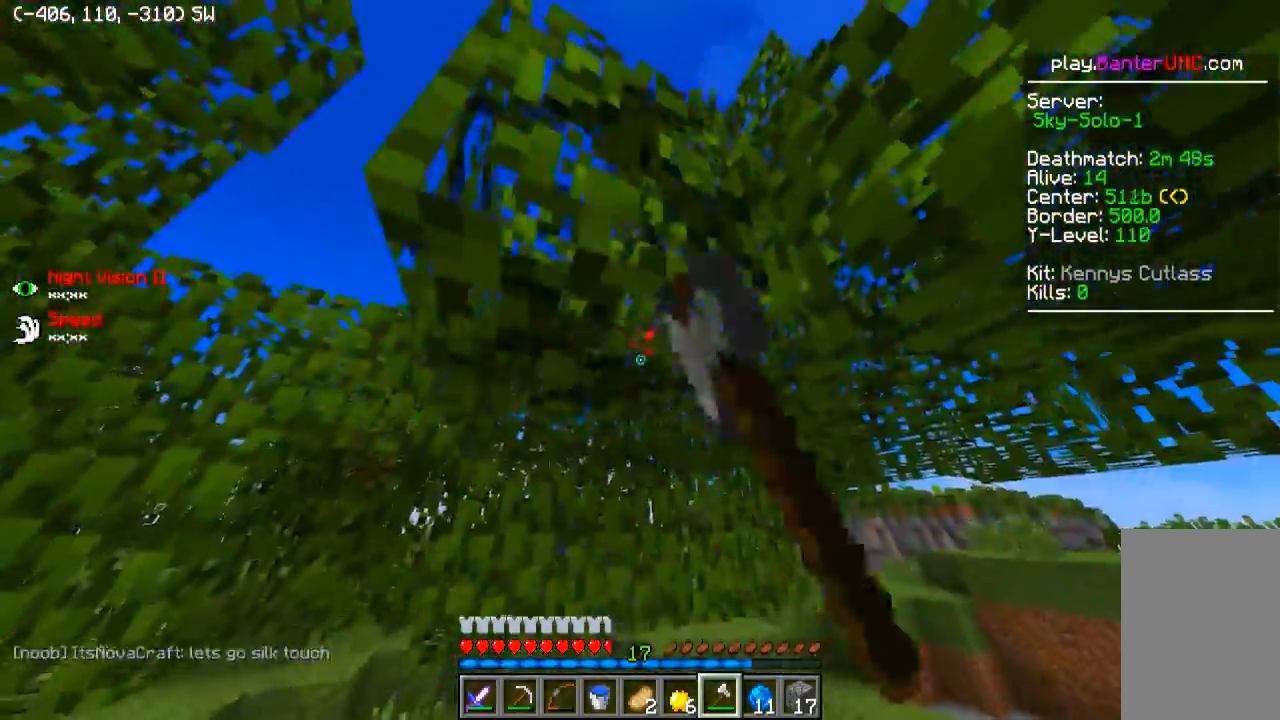
{"keys": [], "events": [[250, "w", "down"], [300, "a", "down"], [400, "a", "up"], [400, "w", "up"]]}
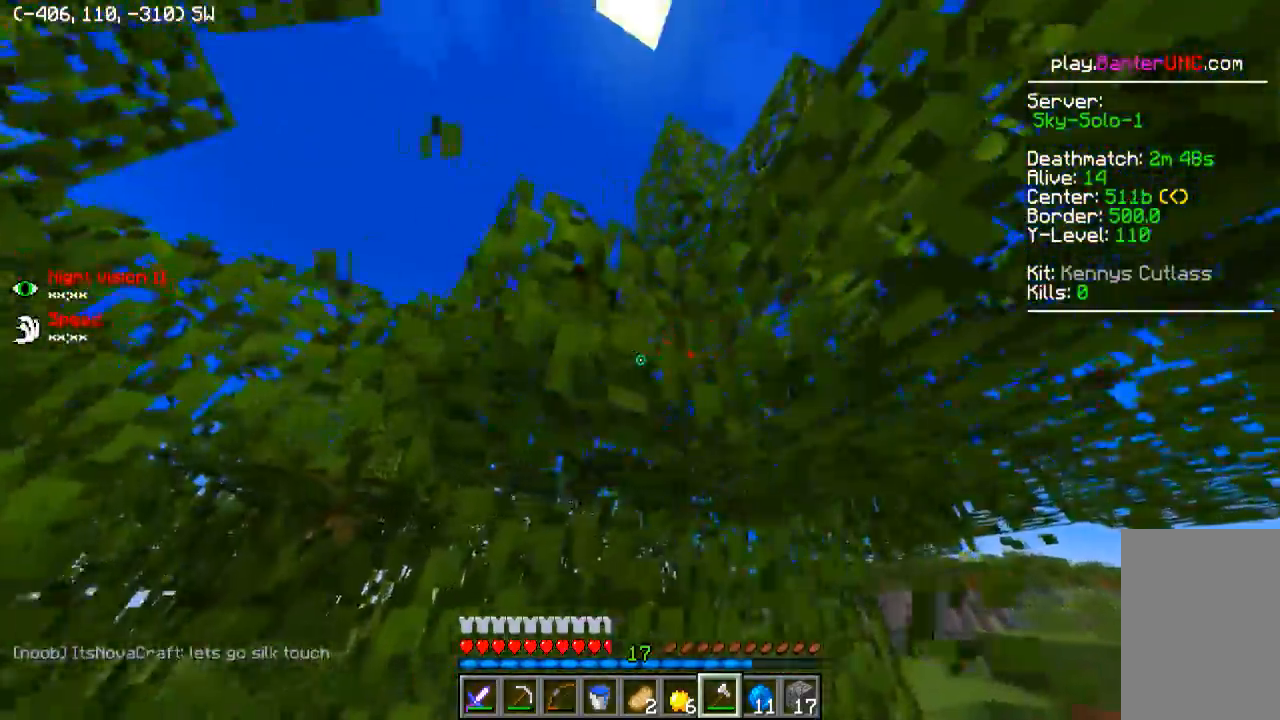
{"keys": [], "events": [[300, "w", "down"], [350, "w", "up"]]}